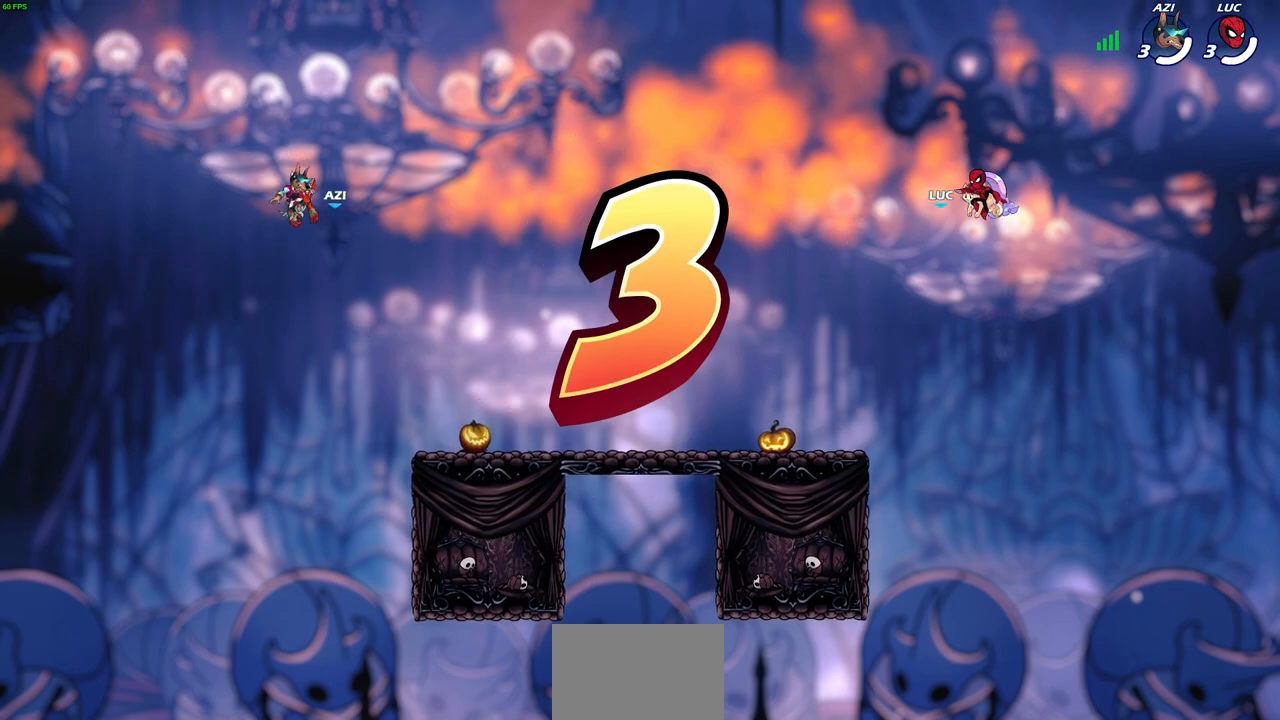
Gameplay with a controller (PlayStation layout); each line is a JSON object with the inputs held at the frame after it. "events" lists button and stick changes between this image and that frame as [ms after this image, input, new state], when the widget could be followed in between.
{"buttons": ["SELECT"], "left_stick": "center", "right_stick": "center", "events": [[333, "SELECT", "down"]]}
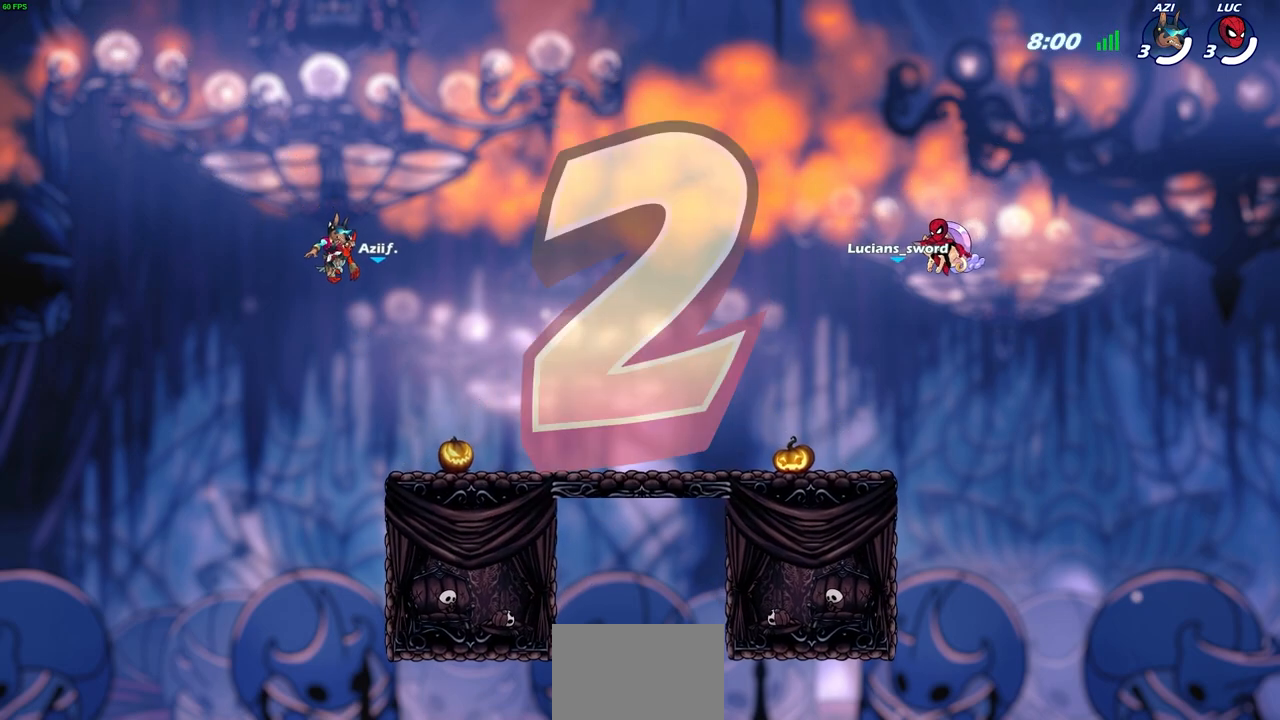
{"buttons": ["SELECT"], "left_stick": "center", "right_stick": "center", "events": []}
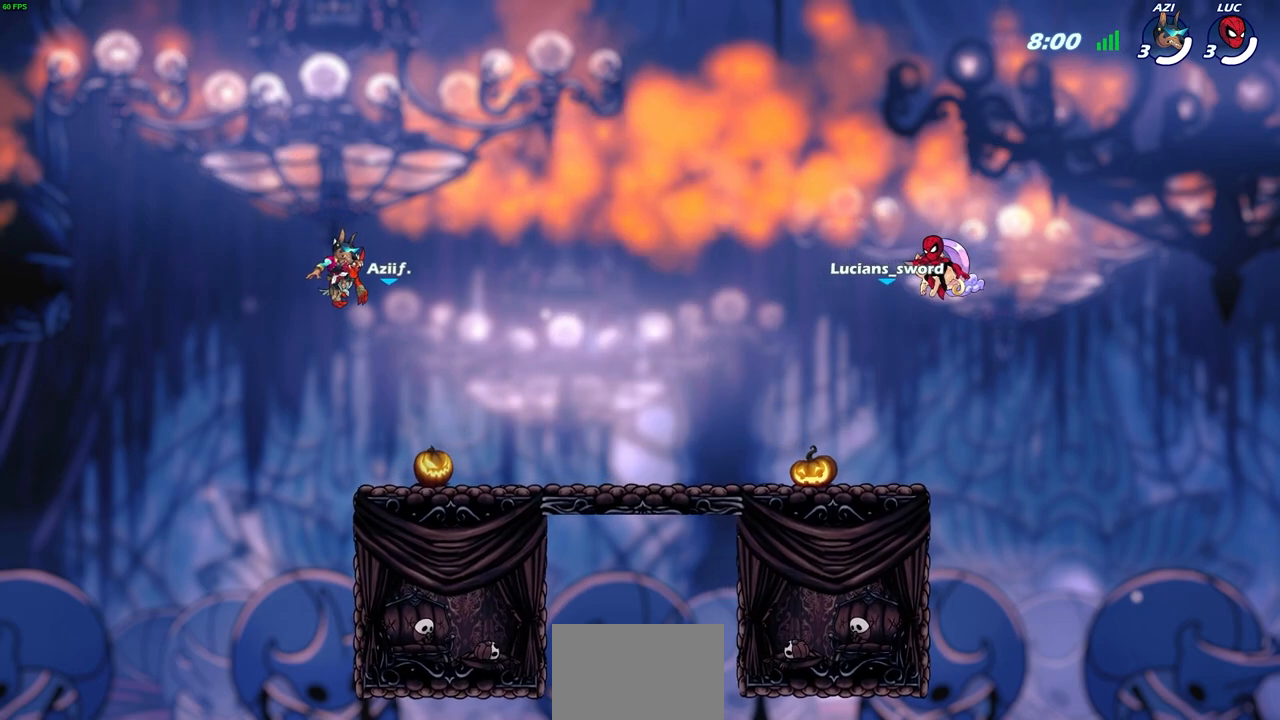
{"buttons": ["SELECT"], "left_stick": "center", "right_stick": "center", "events": []}
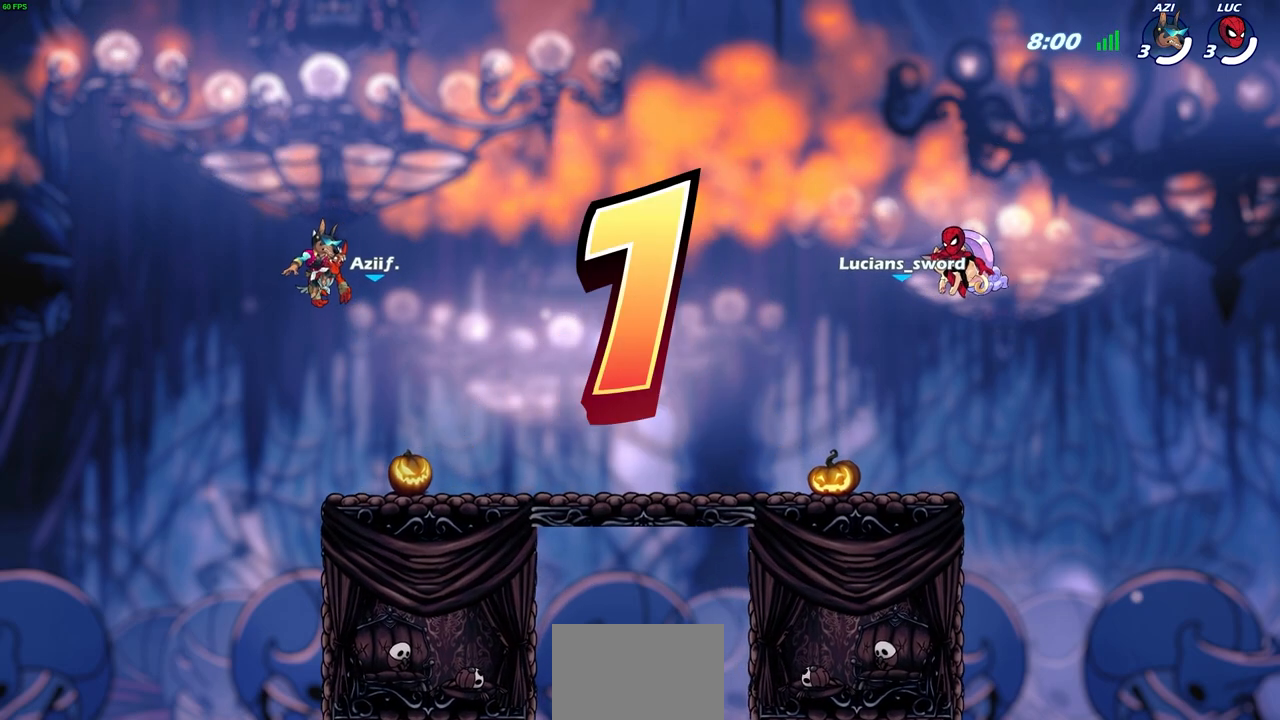
{"buttons": [], "left_stick": "center", "right_stick": "center", "events": [[500, "SELECT", "up"]]}
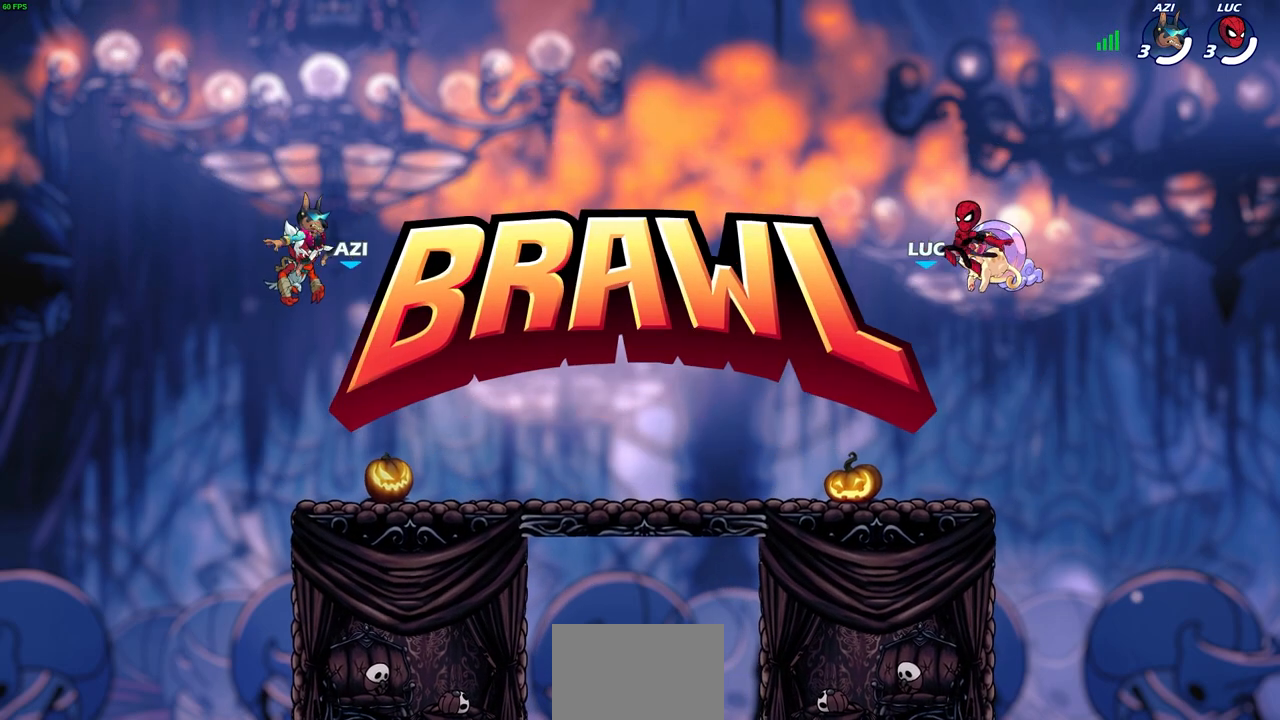
{"buttons": ["SELECT"], "left_stick": "center", "right_stick": "center", "events": [[333, "SELECT", "down"]]}
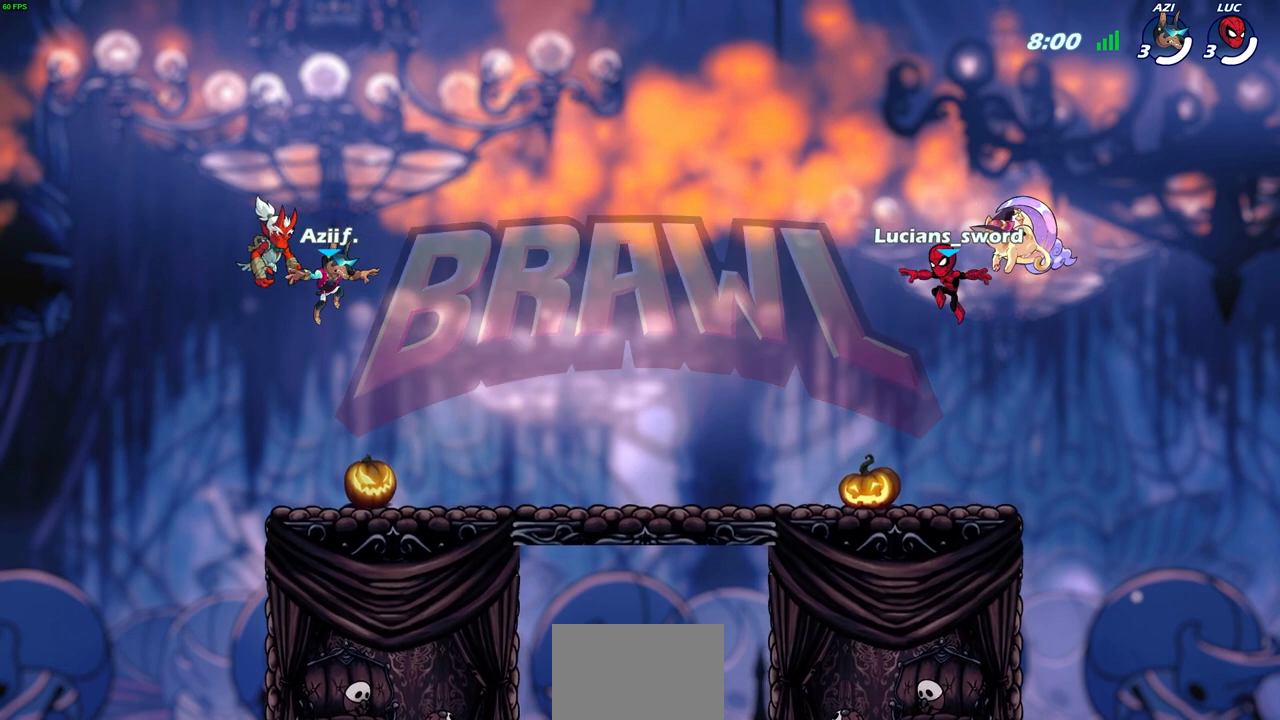
{"buttons": ["SELECT"], "left_stick": "center", "right_stick": "center", "events": []}
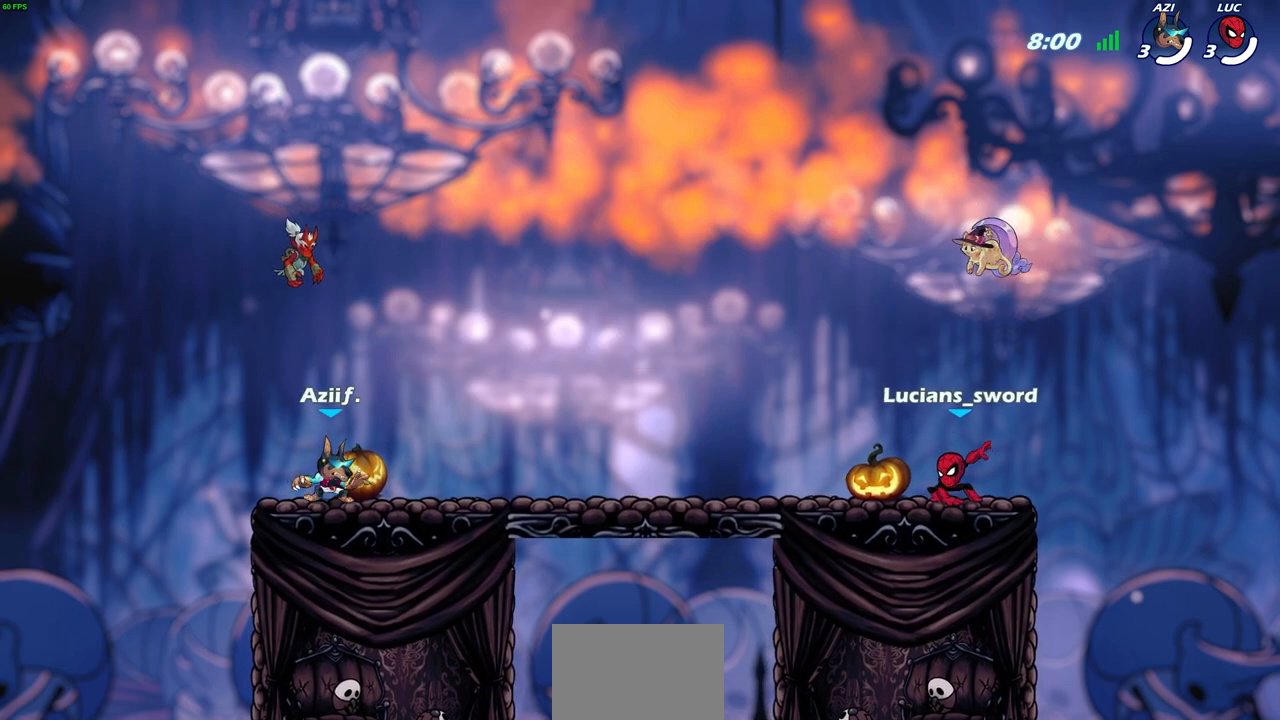
{"buttons": ["SELECT"], "left_stick": "center", "right_stick": "center", "events": []}
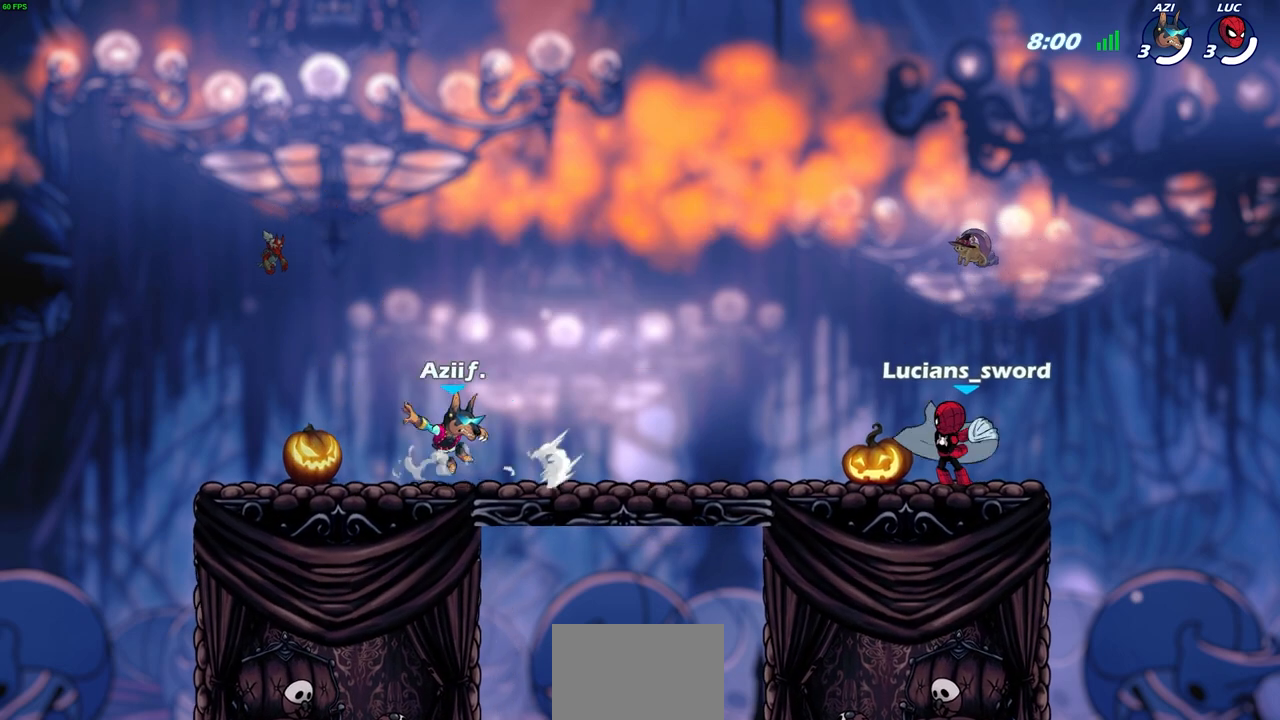
{"buttons": [], "left_stick": "center", "right_stick": "center", "events": [[150, "SELECT", "up"]]}
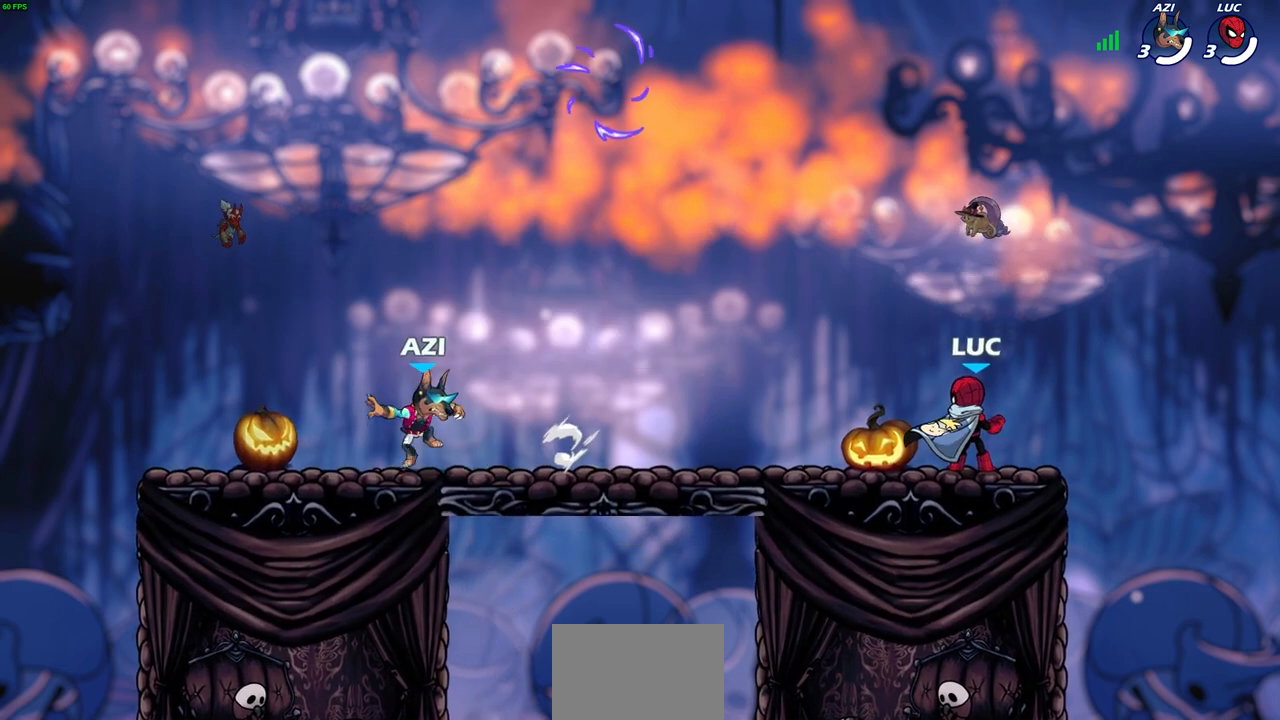
{"buttons": [], "left_stick": "center", "right_stick": "center", "events": []}
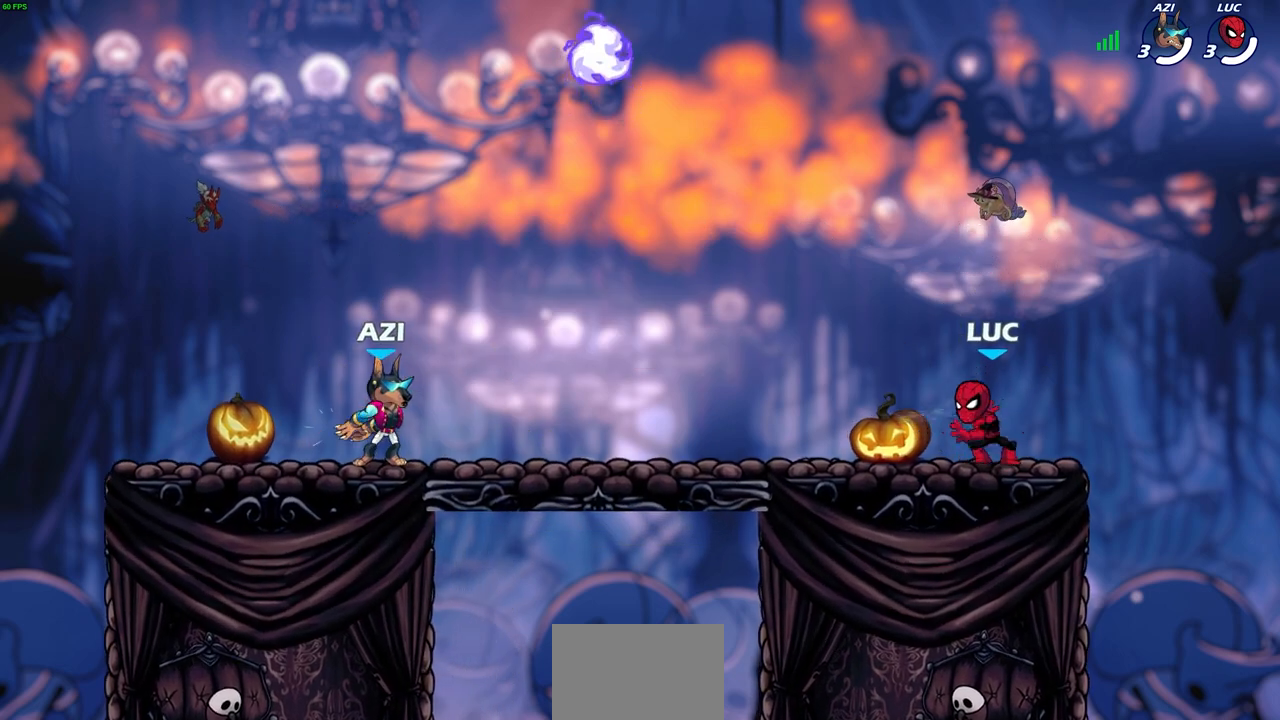
{"buttons": [], "left_stick": "down-left", "right_stick": "center", "events": [[183, "left_stick", "up-left"], [250, "R2", "down"], [283, "CROSS", "down"], [400, "CROSS", "up"], [433, "R2", "up"], [500, "left_stick", "down-left"]]}
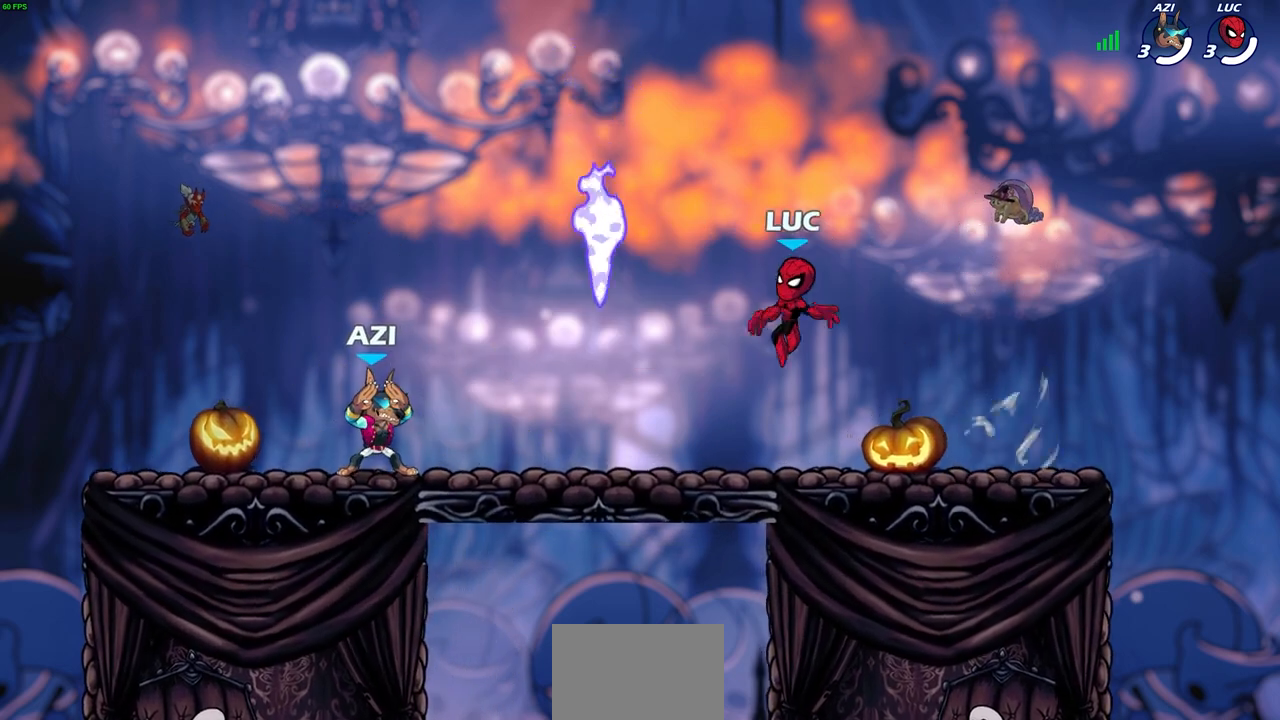
{"buttons": [], "left_stick": "up-left", "right_stick": "center", "events": [[233, "R1", "down"], [300, "left_stick", "down-right"], [367, "R1", "up"], [467, "left_stick", "up-left"]]}
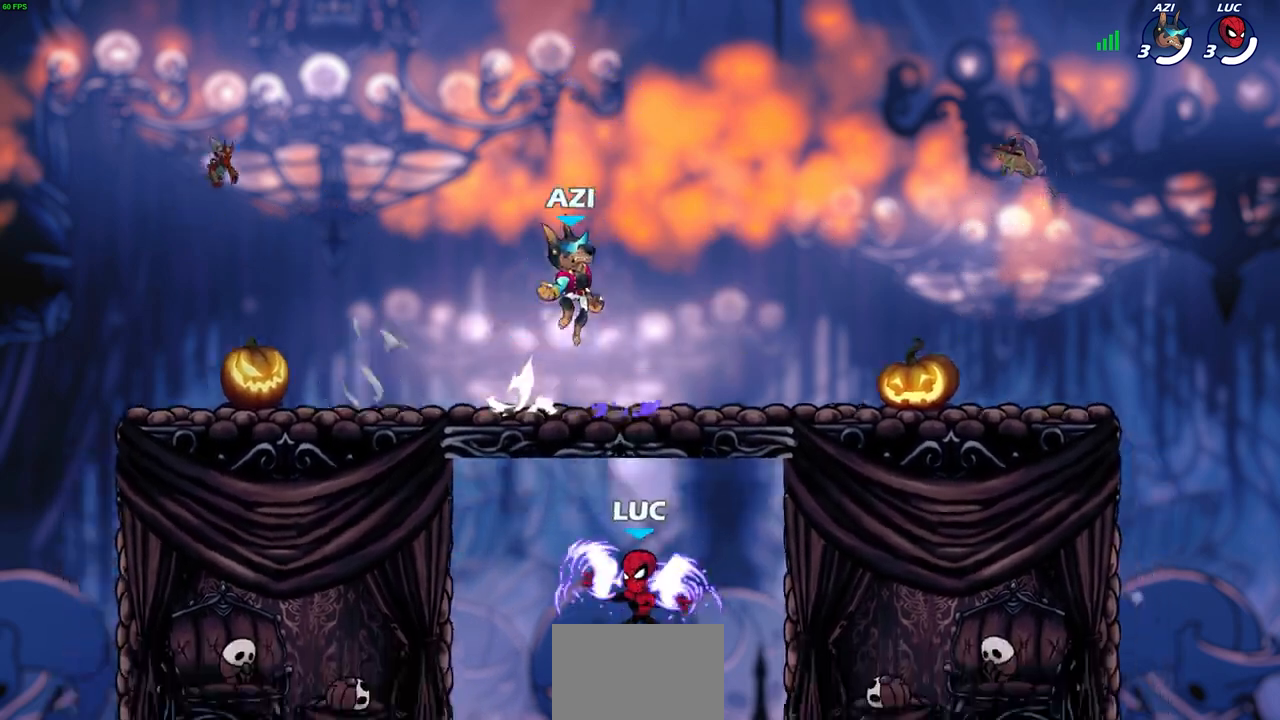
{"buttons": [], "left_stick": "up-left", "right_stick": "center", "events": [[167, "CROSS", "down"], [300, "CROSS", "up"]]}
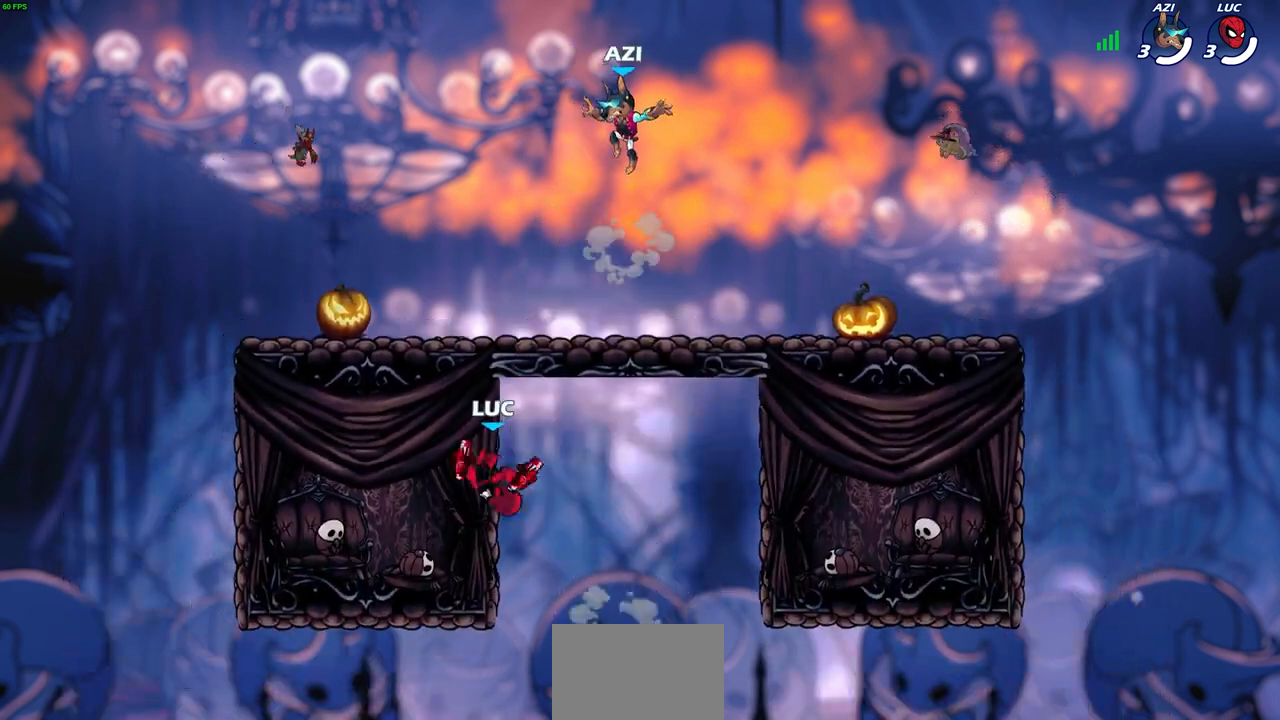
{"buttons": [], "left_stick": "up-left", "right_stick": "center", "events": []}
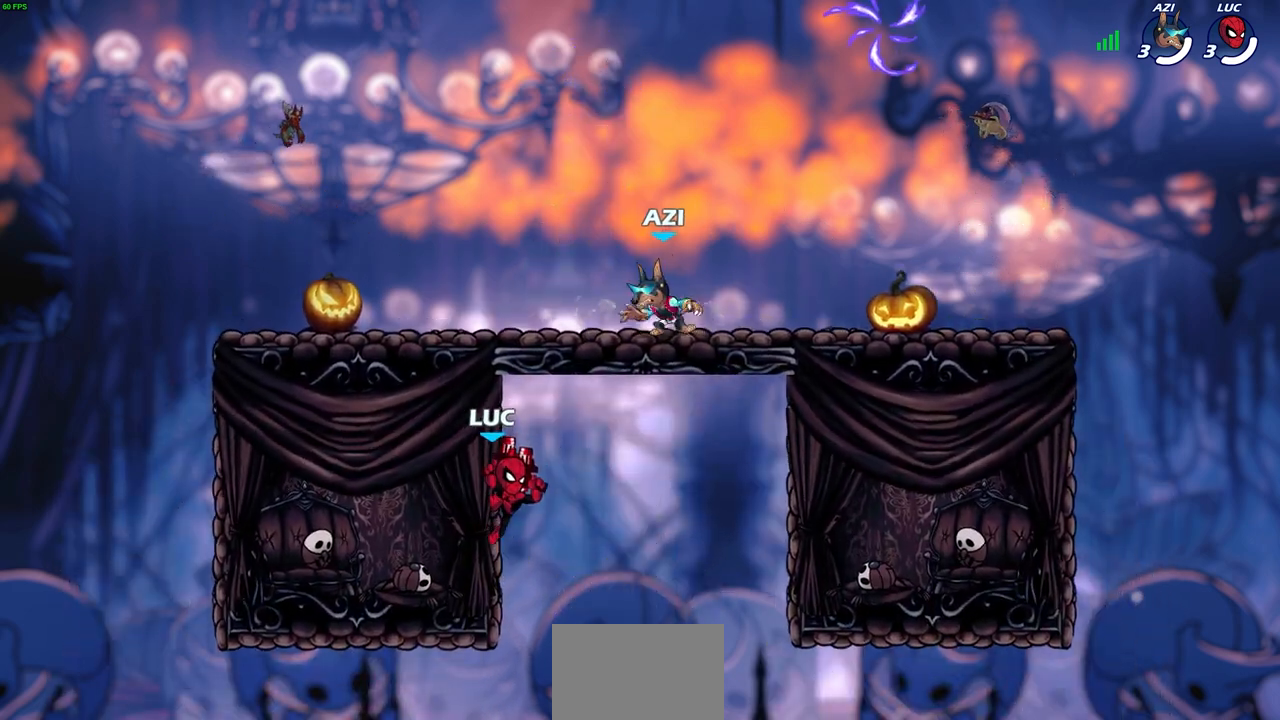
{"buttons": ["CROSS"], "left_stick": "up-left", "right_stick": "center", "events": [[133, "CROSS", "down"], [233, "CROSS", "up"], [417, "CROSS", "down"]]}
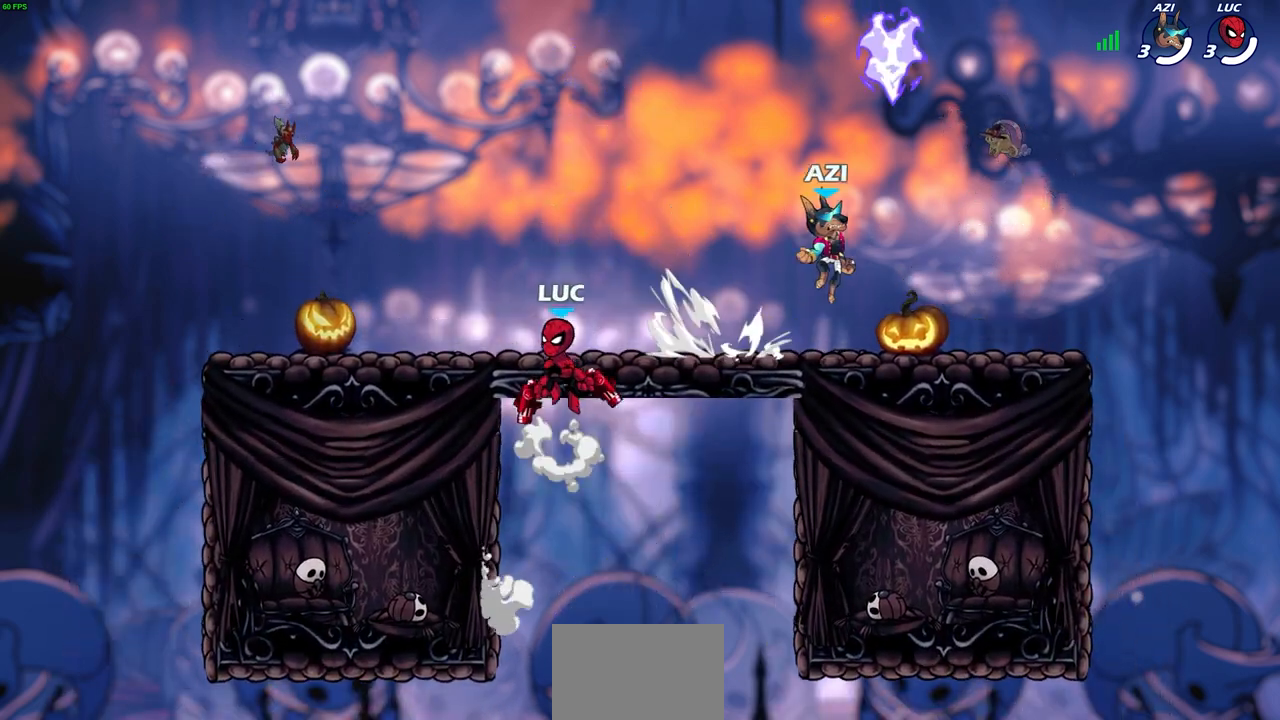
{"buttons": [], "left_stick": "down-right", "right_stick": "center", "events": [[50, "CROSS", "up"], [133, "left_stick", "left"], [283, "left_stick", "down-left"], [417, "left_stick", "down-right"]]}
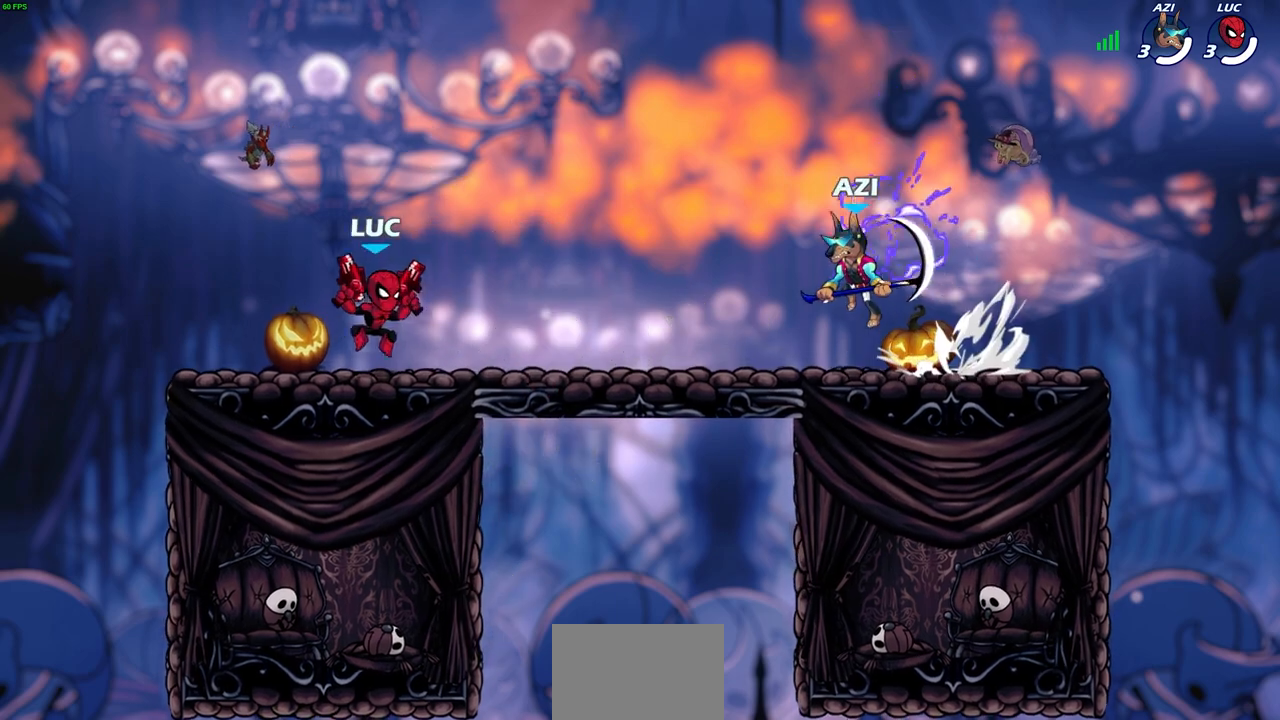
{"buttons": [], "left_stick": "center", "right_stick": "center", "events": [[33, "left_stick", "right"], [133, "R2", "down"], [183, "SQUARE", "down"], [233, "left_stick", "center"], [283, "SQUARE", "up"], [300, "R2", "up"]]}
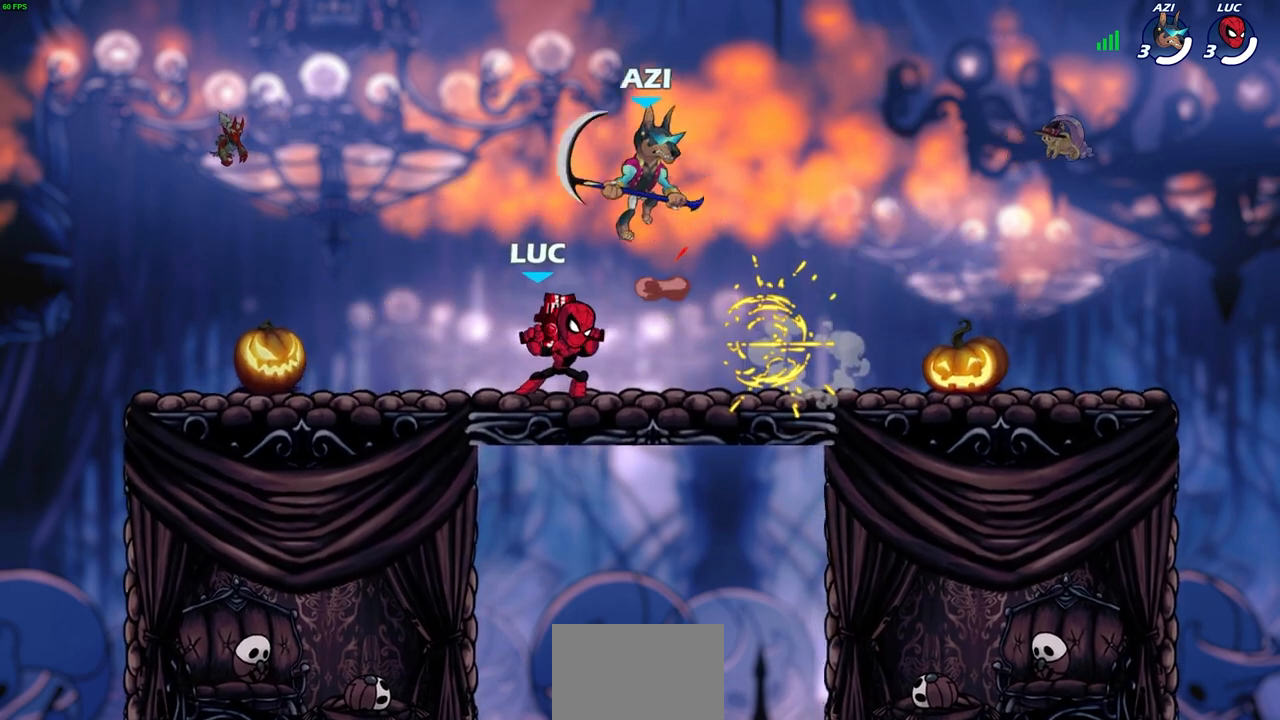
{"buttons": [], "left_stick": "center", "right_stick": "center", "events": [[217, "left_stick", "down"], [233, "CROSS", "down"], [283, "SQUARE", "down"], [367, "CROSS", "up"], [367, "SQUARE", "up"], [367, "left_stick", "left"], [417, "left_stick", "center"]]}
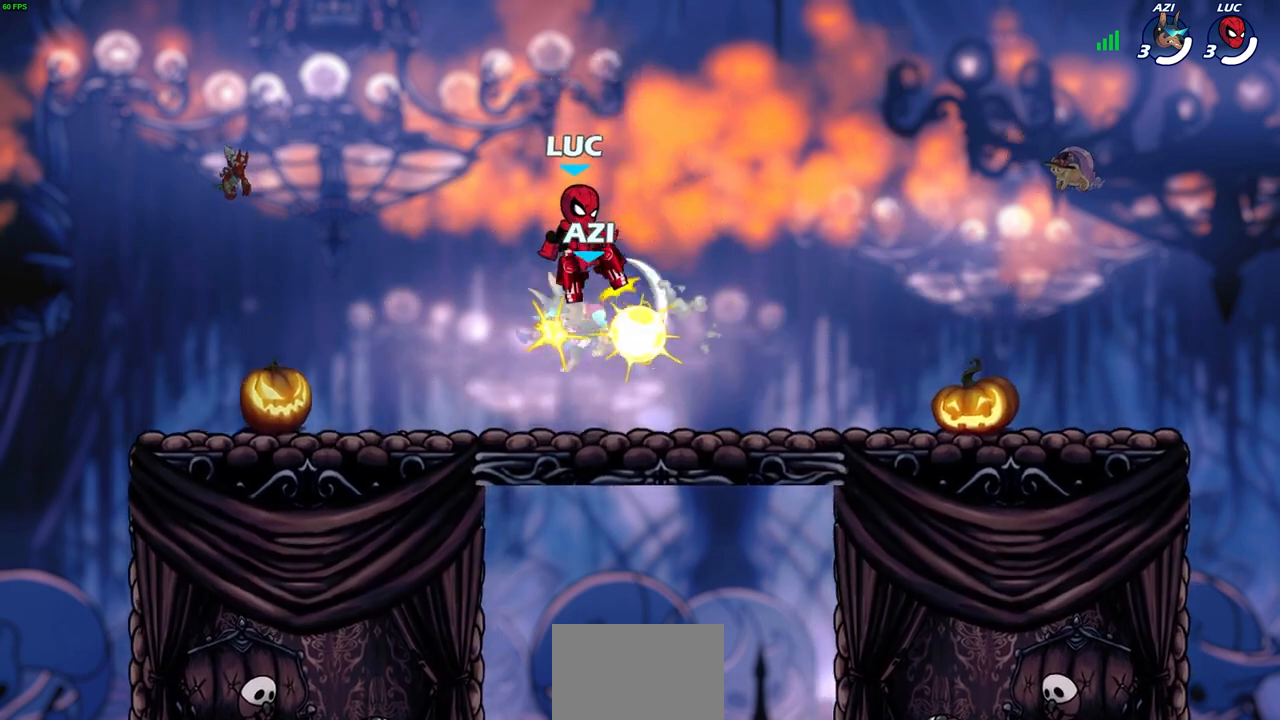
{"buttons": [], "left_stick": "center", "right_stick": "center", "events": []}
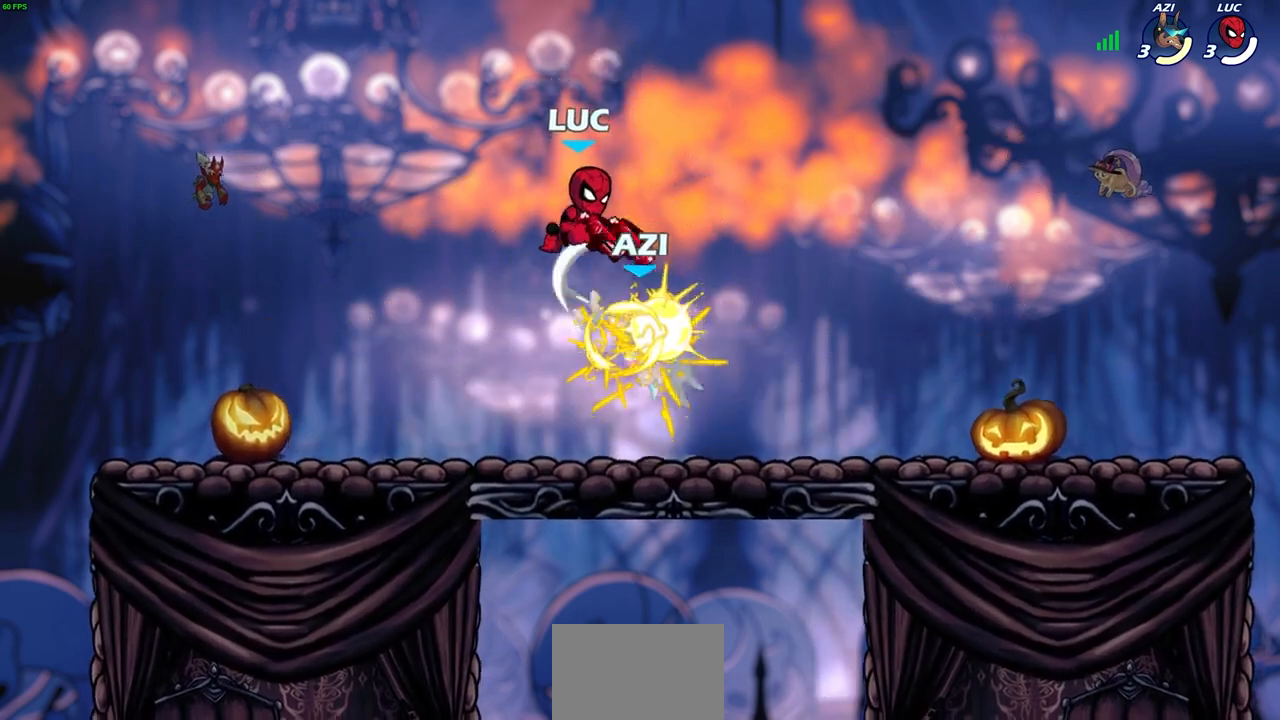
{"buttons": [], "left_stick": "center", "right_stick": "center", "events": [[200, "R2", "down"], [200, "left_stick", "down"], [233, "SQUARE", "down"], [317, "left_stick", "center"], [333, "SQUARE", "up"], [367, "R2", "up"]]}
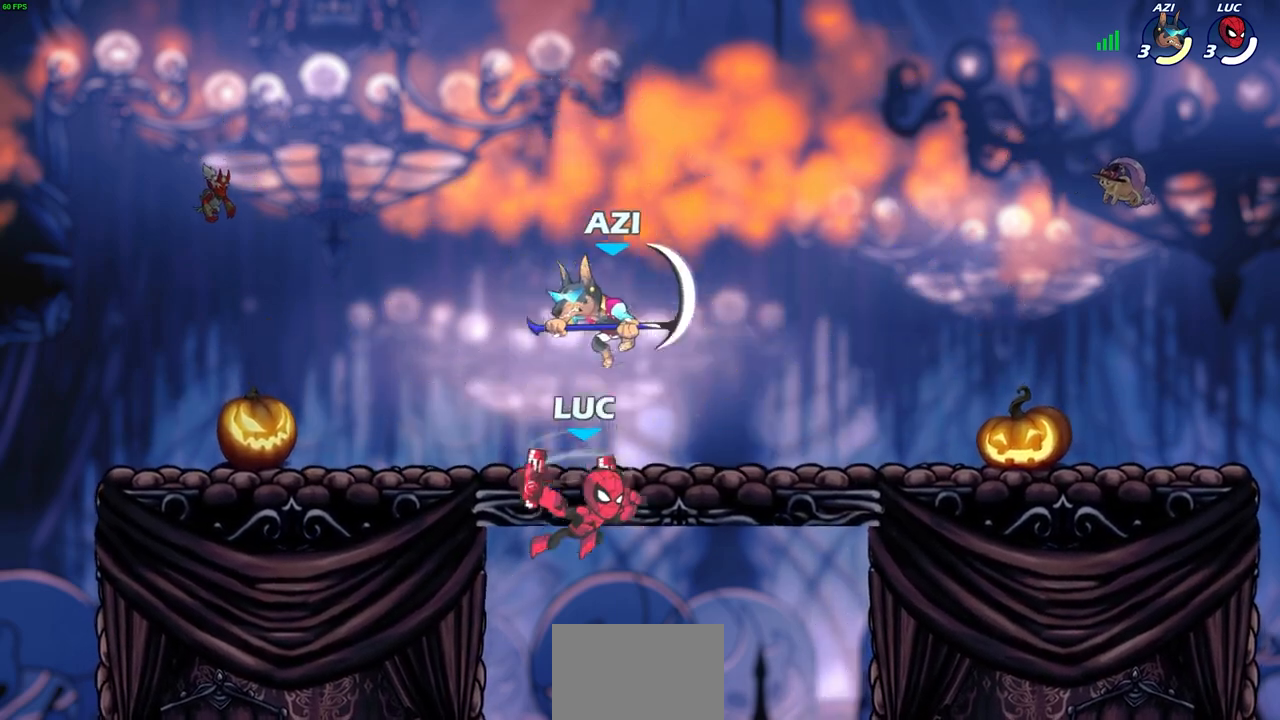
{"buttons": ["CROSS"], "left_stick": "up-right", "right_stick": "center", "events": [[100, "left_stick", "up-left"], [400, "CROSS", "down"], [483, "left_stick", "up-right"]]}
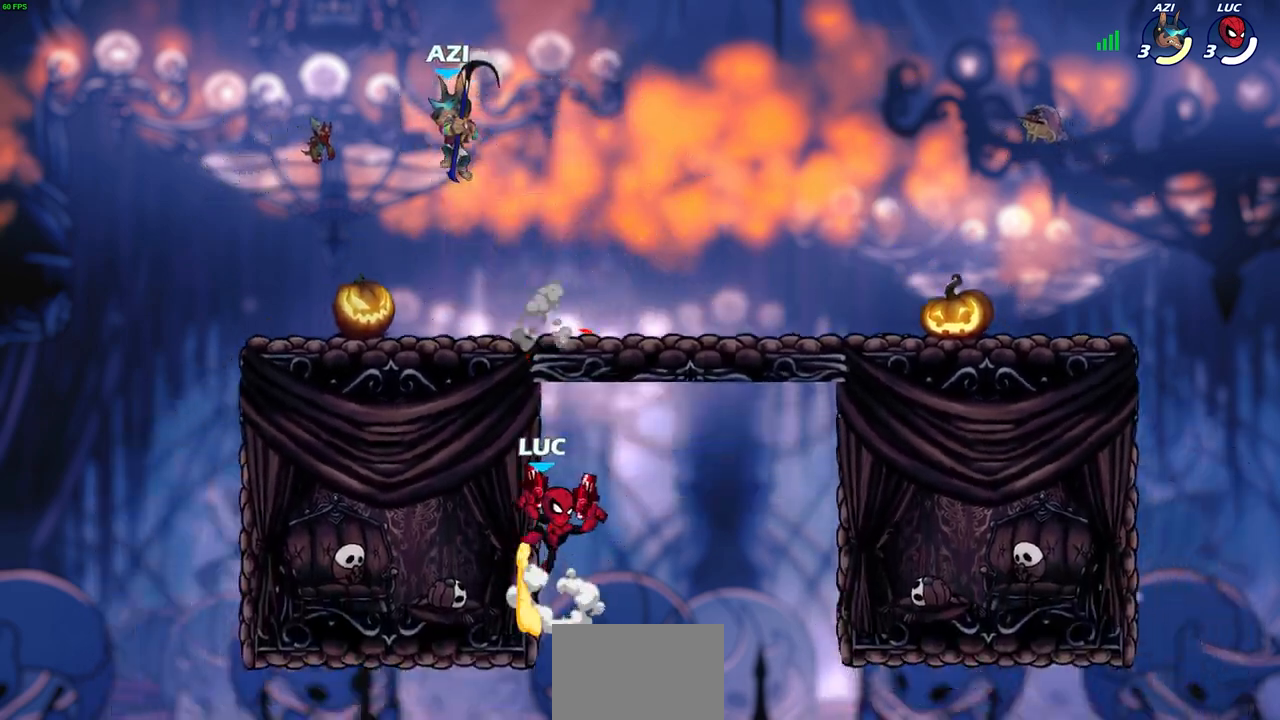
{"buttons": ["CROSS"], "left_stick": "up-left", "right_stick": "center", "events": [[33, "CROSS", "up"], [100, "left_stick", "up-left"], [167, "left_stick", "down-left"], [333, "left_stick", "left"], [433, "left_stick", "up-left"], [483, "CROSS", "down"]]}
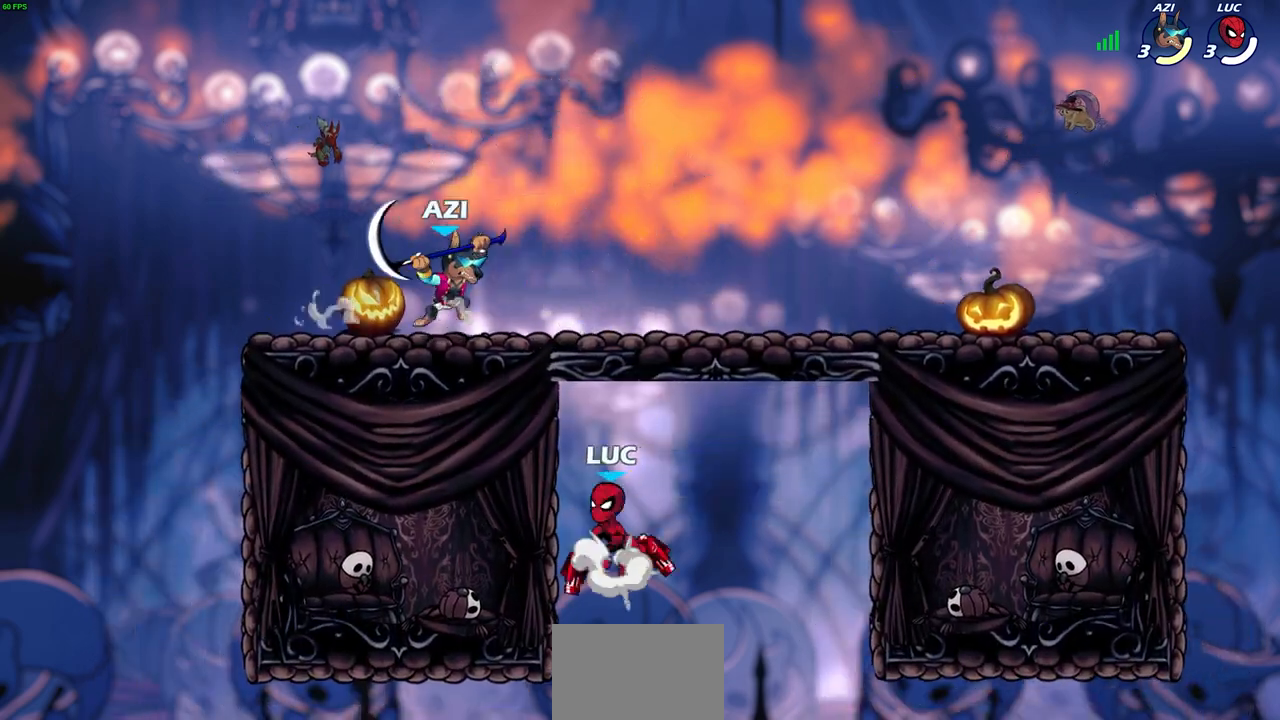
{"buttons": [], "left_stick": "left", "right_stick": "center", "events": [[33, "SQUARE", "down"], [50, "left_stick", "center"], [83, "CROSS", "up"], [100, "SQUARE", "up"], [367, "left_stick", "left"]]}
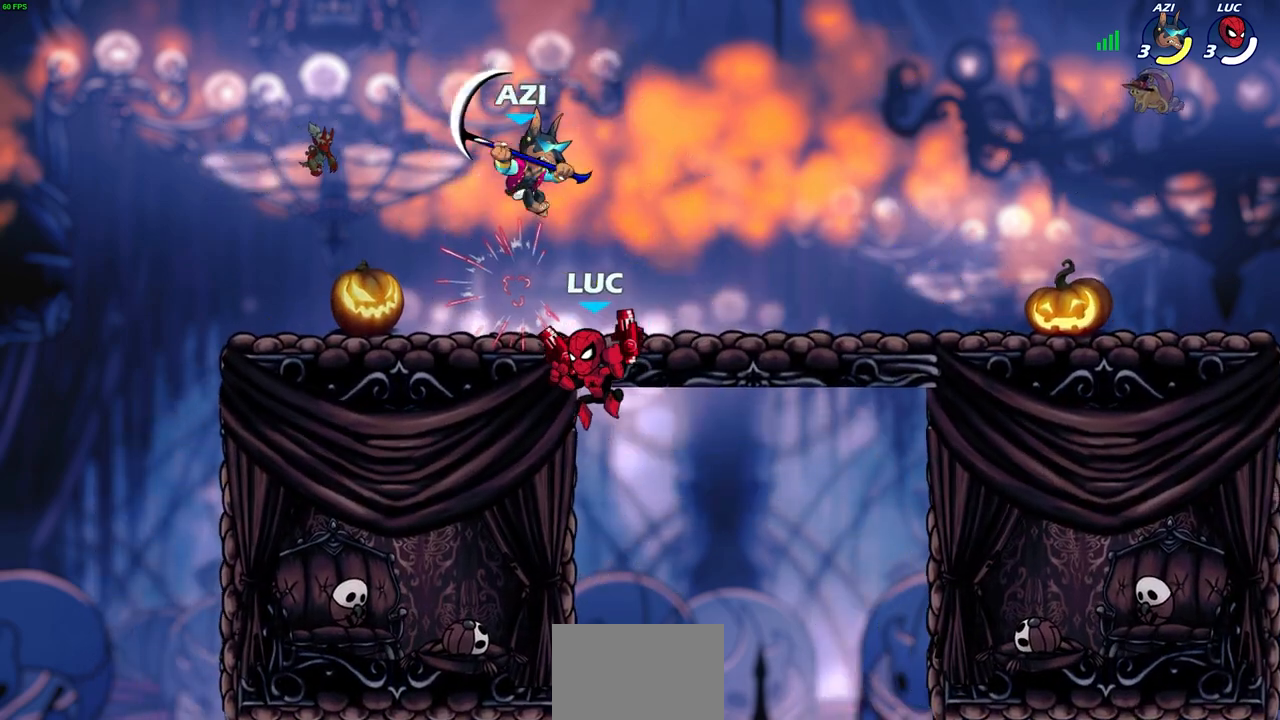
{"buttons": [], "left_stick": "left", "right_stick": "center", "events": []}
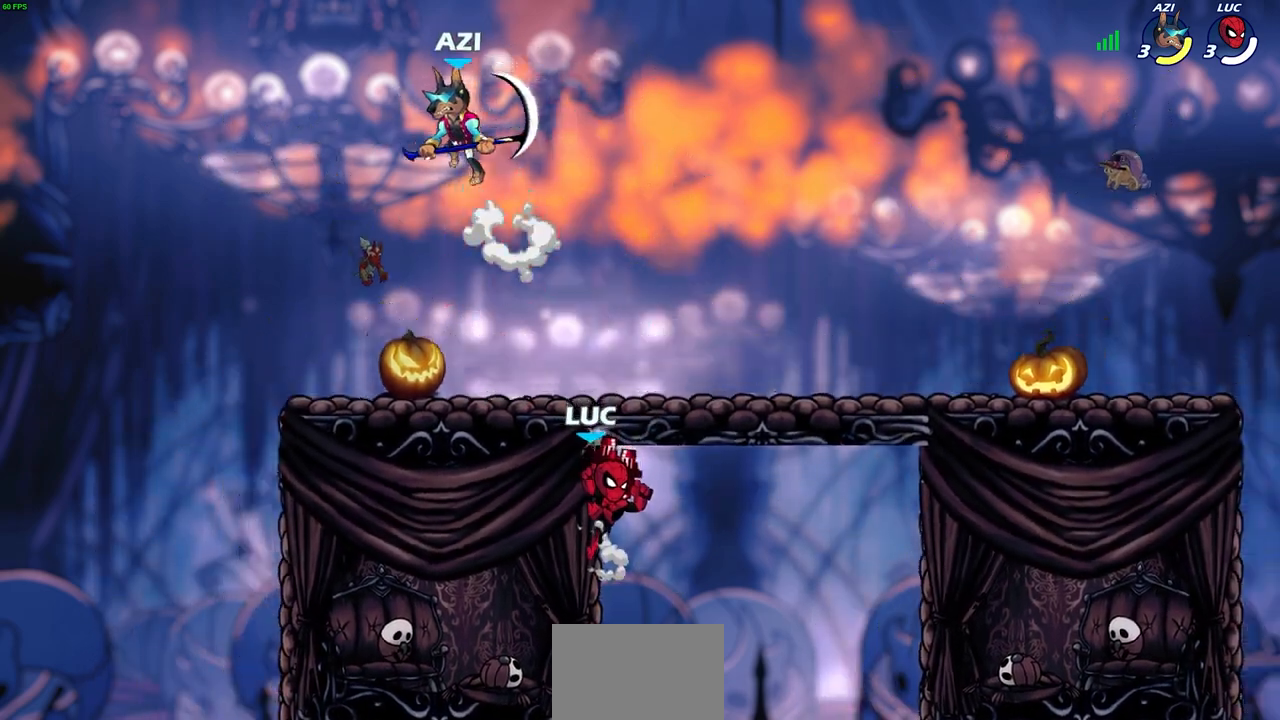
{"buttons": [], "left_stick": "left", "right_stick": "center", "events": []}
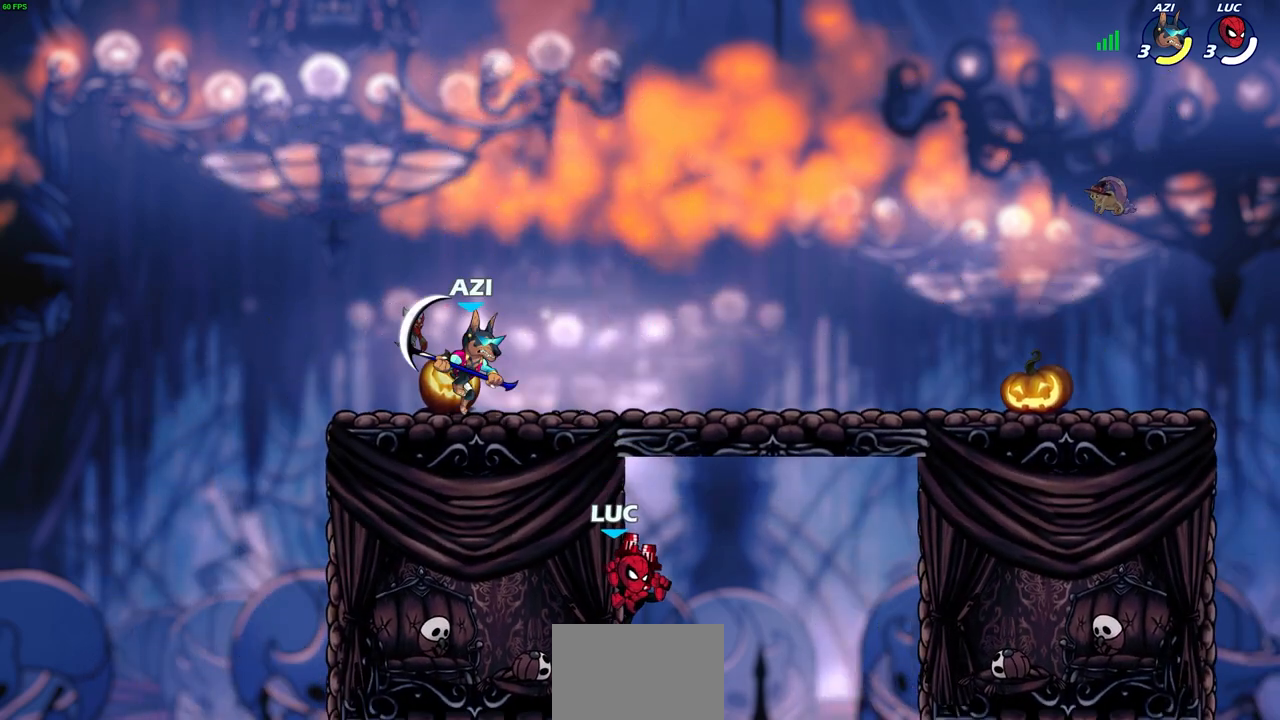
{"buttons": ["CROSS"], "left_stick": "up-left", "right_stick": "center", "events": [[200, "left_stick", "up-left"], [383, "CROSS", "down"]]}
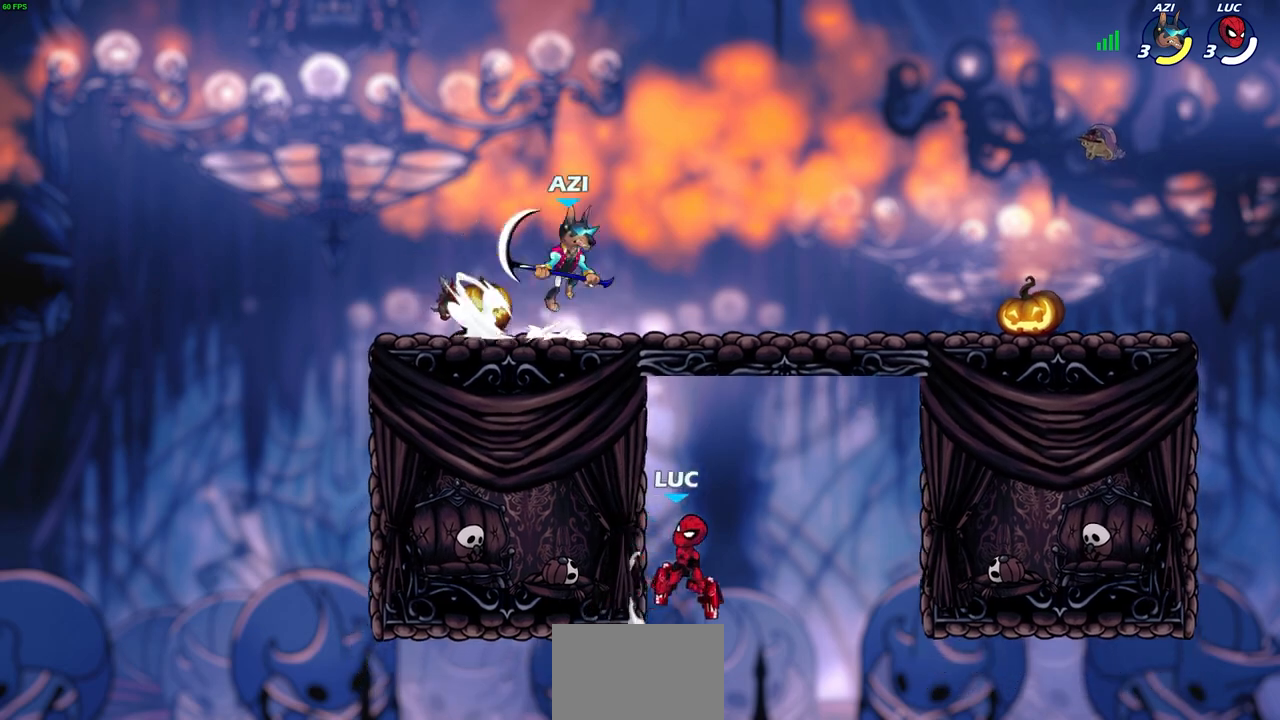
{"buttons": [], "left_stick": "up-left", "right_stick": "center", "events": [[17, "CROSS", "up"]]}
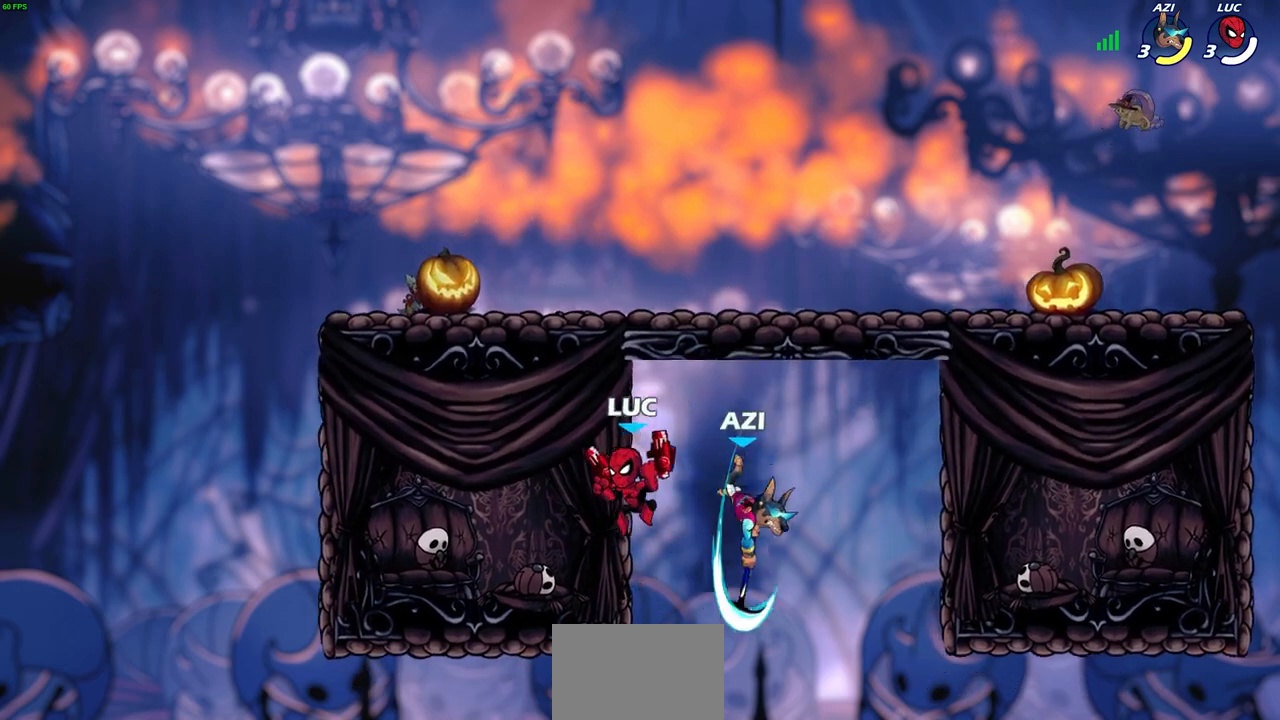
{"buttons": [], "left_stick": "down-left", "right_stick": "center", "events": [[267, "left_stick", "down-right"], [283, "CROSS", "down"], [300, "SQUARE", "down"], [317, "right_stick", "down"], [333, "CROSS", "up"], [350, "SQUARE", "up"], [350, "left_stick", "down-left"], [367, "right_stick", "center"]]}
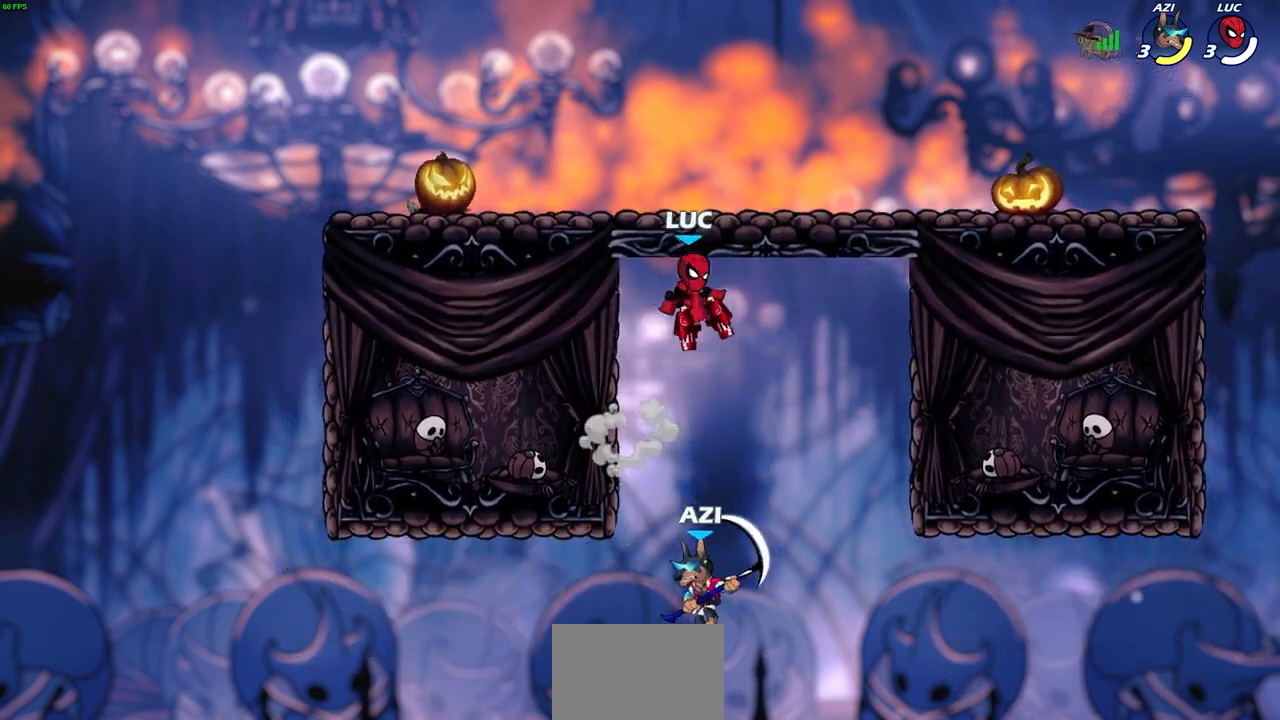
{"buttons": ["CROSS"], "left_stick": "right", "right_stick": "center", "events": [[117, "left_stick", "center"], [400, "left_stick", "right"], [450, "CROSS", "down"]]}
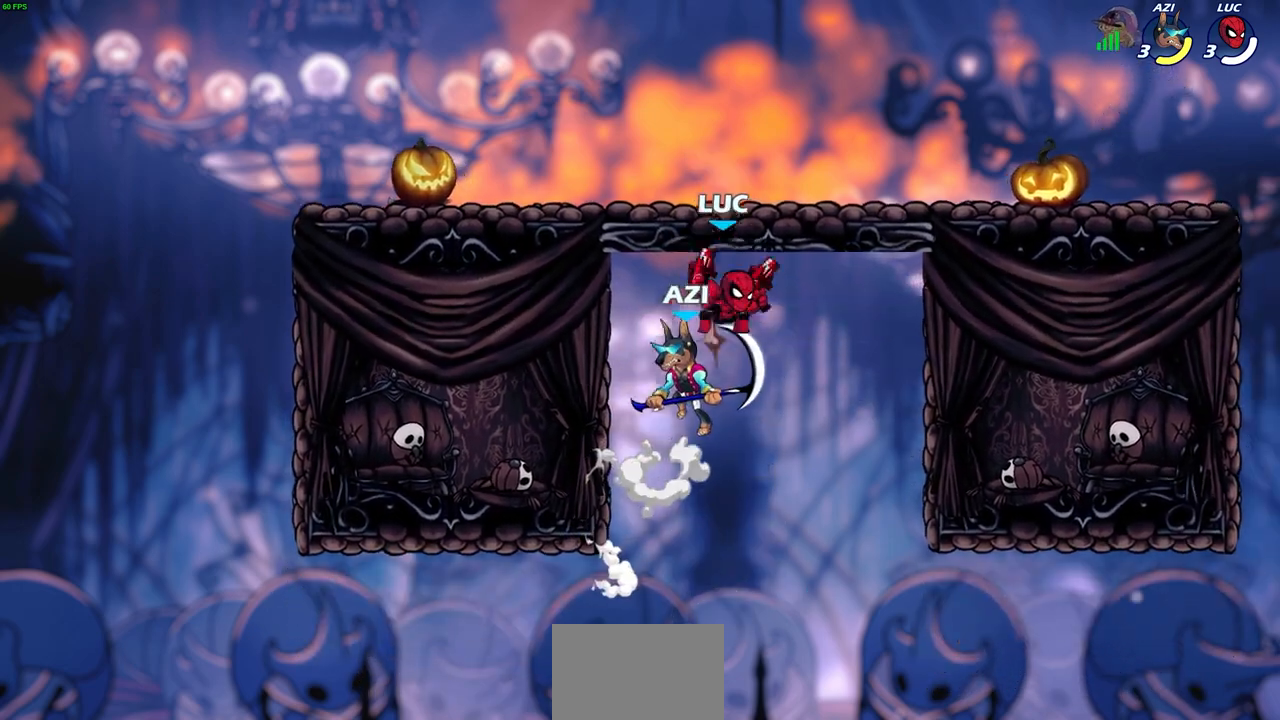
{"buttons": ["R2"], "left_stick": "down-right", "right_stick": "center", "events": [[83, "left_stick", "up-right"], [183, "CROSS", "up"], [250, "R2", "down"], [483, "left_stick", "down-right"]]}
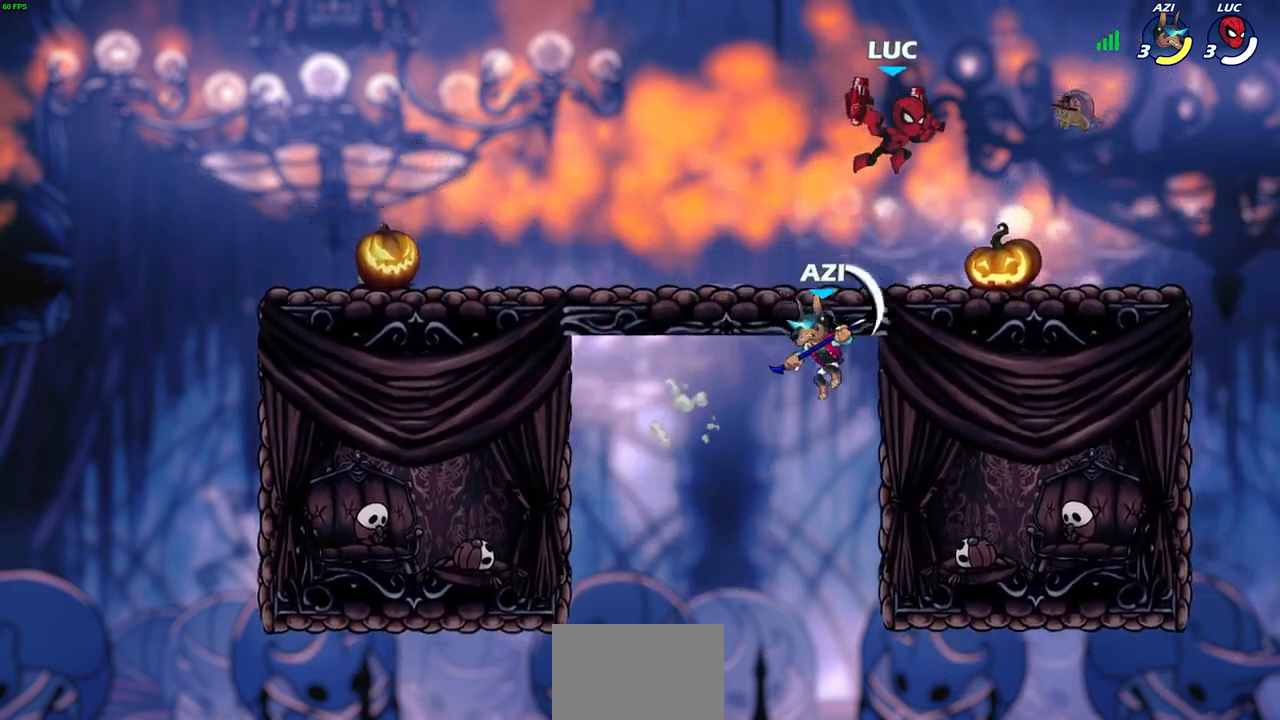
{"buttons": [], "left_stick": "left", "right_stick": "center", "events": [[17, "R2", "up"], [483, "left_stick", "left"]]}